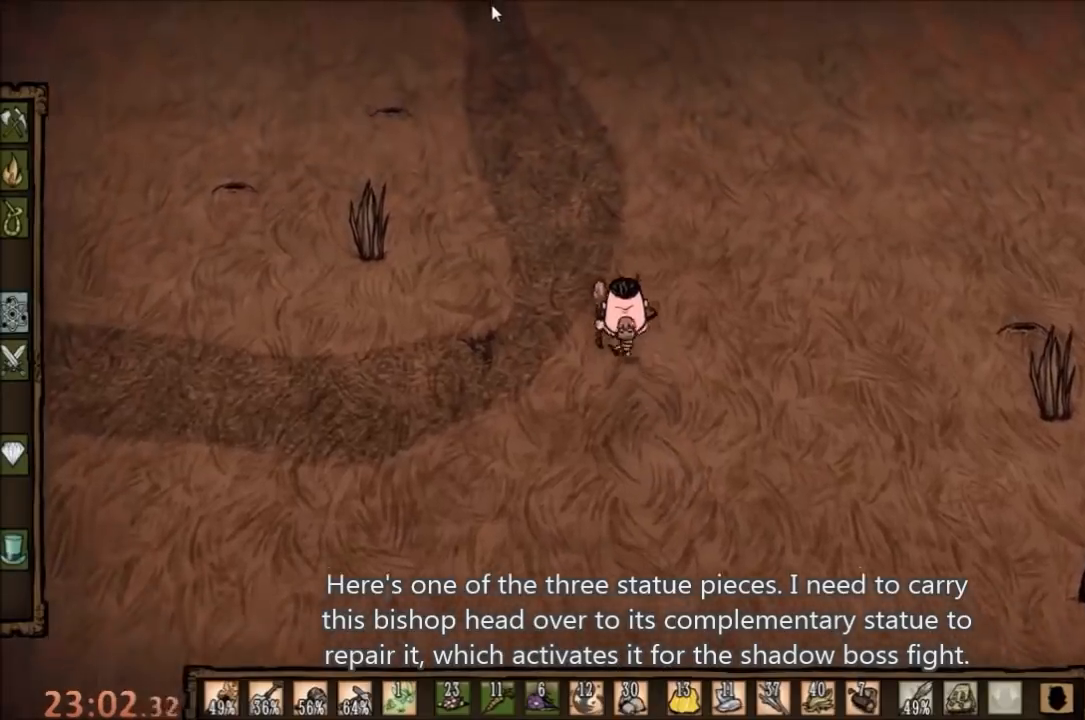
Gameplay with keyboard and mouse; each line is a JSON object with the keys and mouse buttons held at the frame after it. "events" lists presses ("down") and releases ("up") of "1", "2", "3", "4", "5", "a", "c", "ctrl", "d", "e", "f", "q", "r", "s", "shift", "space", "tab", "v", "w", "x", "z", "mouse_left" and "mouse_right" between this image and that frame as [ms after this image, input, new state], when the widget could be followed in between. "mouse_left", "mouse_right" = the "left", "right" buttons of the "mouse" list. No other keys are recorded. Mouse movement is not recorded.
{"keys": [], "mouse": ["left"], "events": [[100, "mouse_left", "up"], [500, "mouse_left", "down"]]}
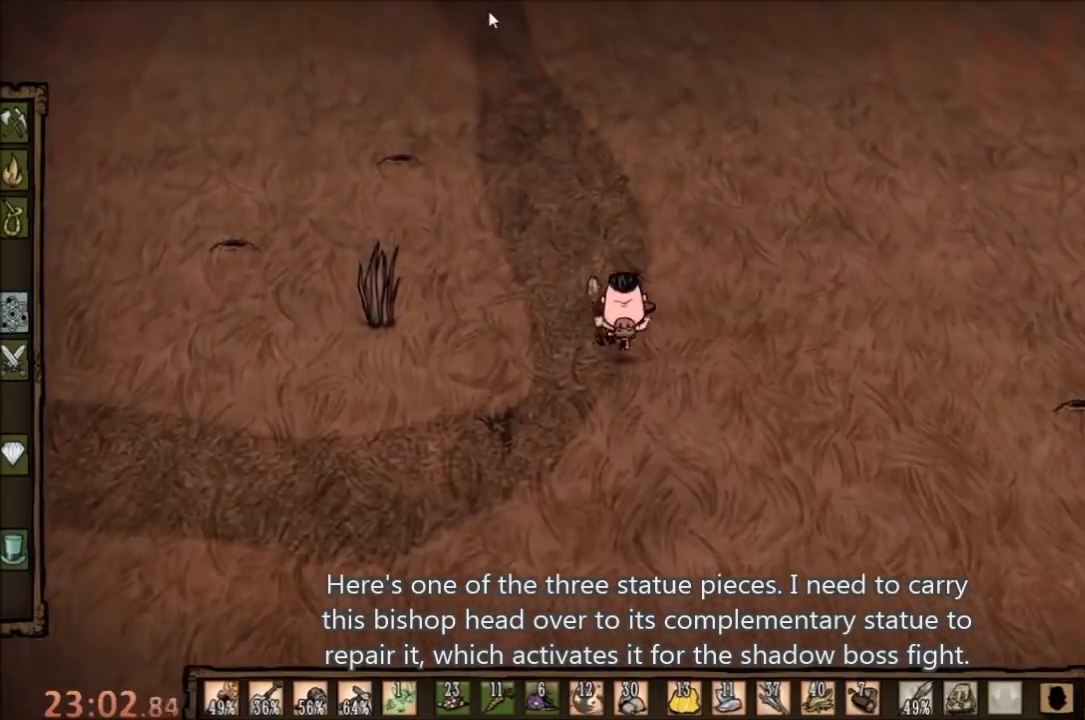
{"keys": [], "mouse": [], "events": [[133, "mouse_left", "up"]]}
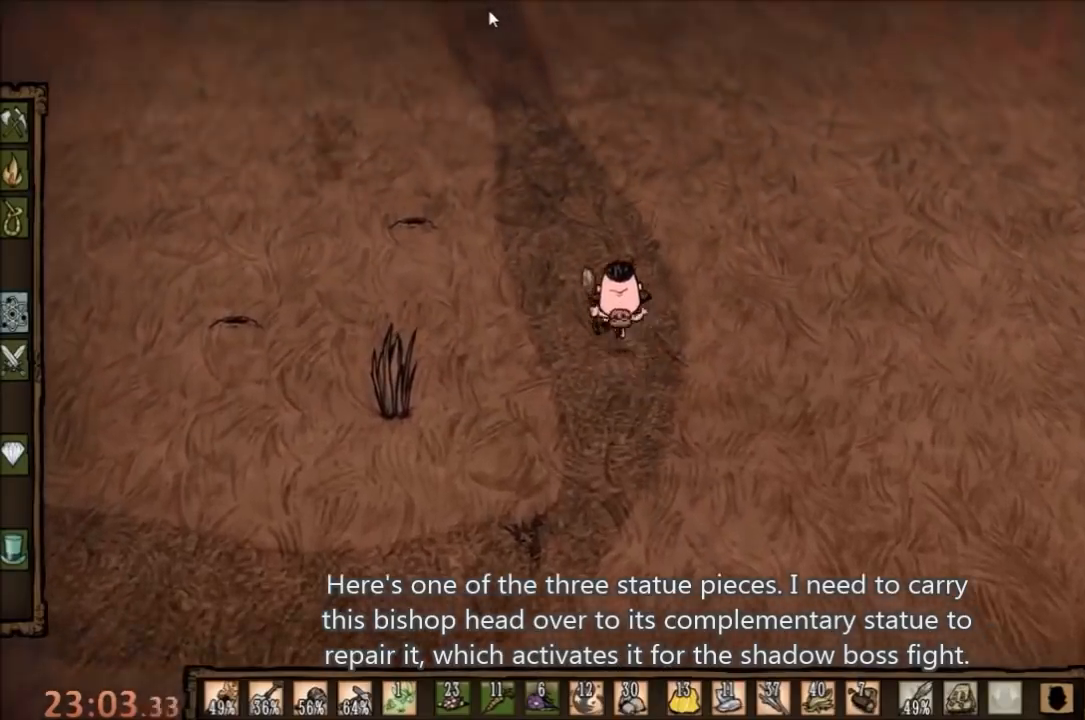
{"keys": [], "mouse": [], "events": [[33, "mouse_left", "down"], [133, "mouse_left", "up"]]}
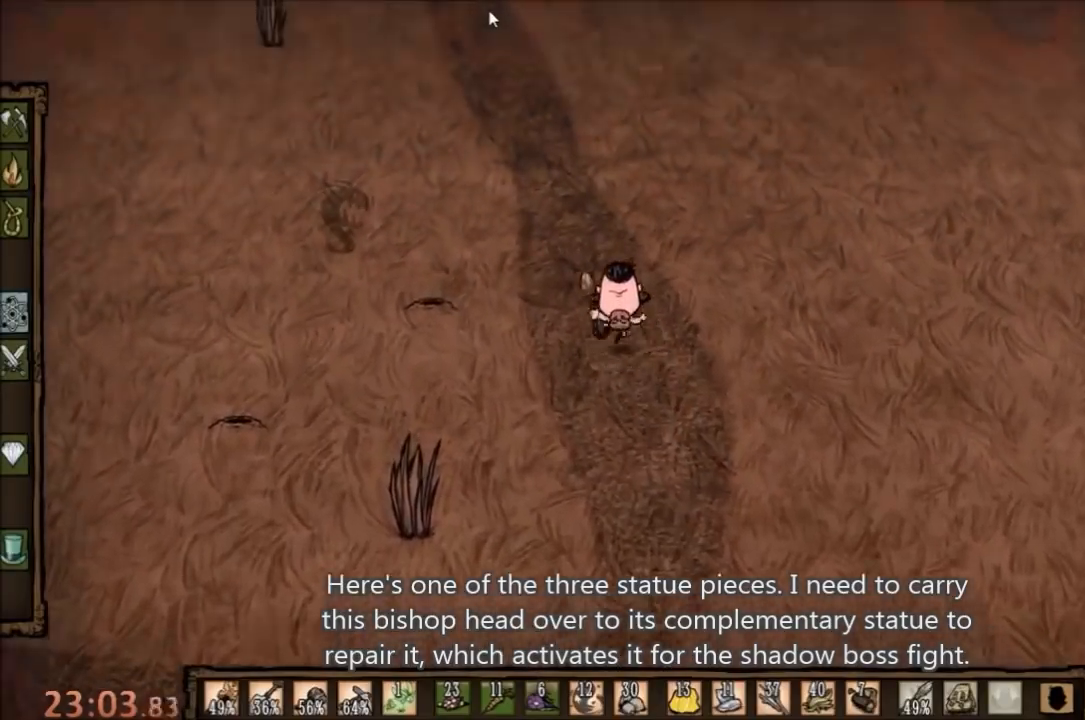
{"keys": [], "mouse": ["left"], "events": [[33, "mouse_left", "down"], [133, "mouse_left", "up"], [467, "mouse_left", "down"]]}
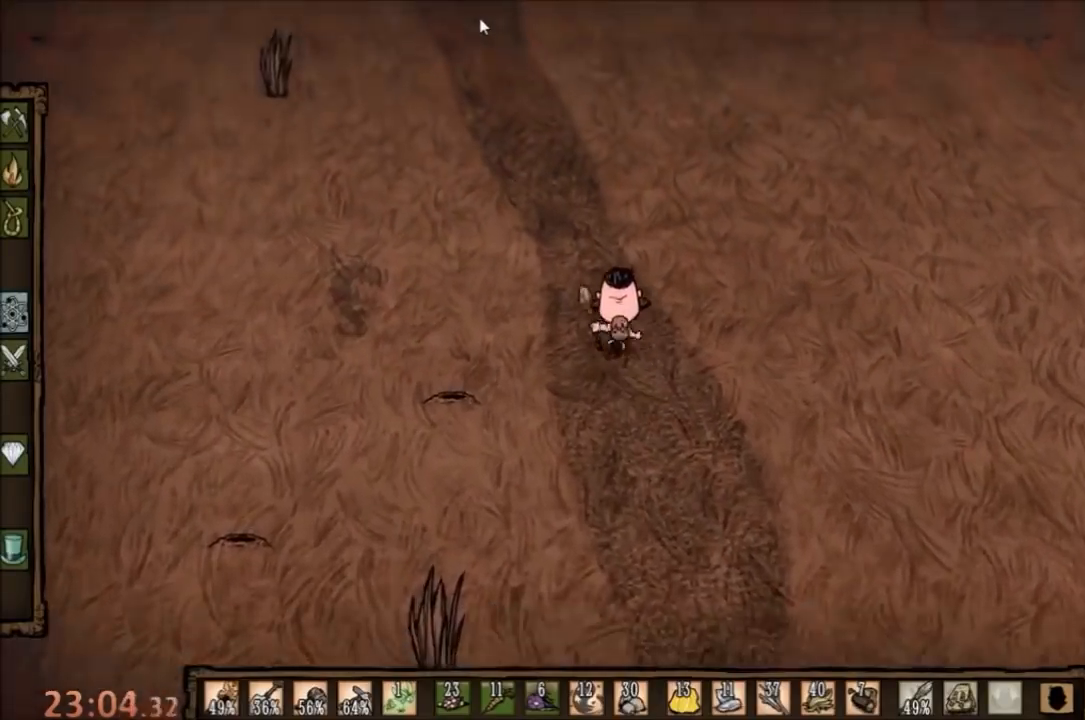
{"keys": [], "mouse": ["left"], "events": [[67, "mouse_left", "up"], [500, "mouse_left", "down"]]}
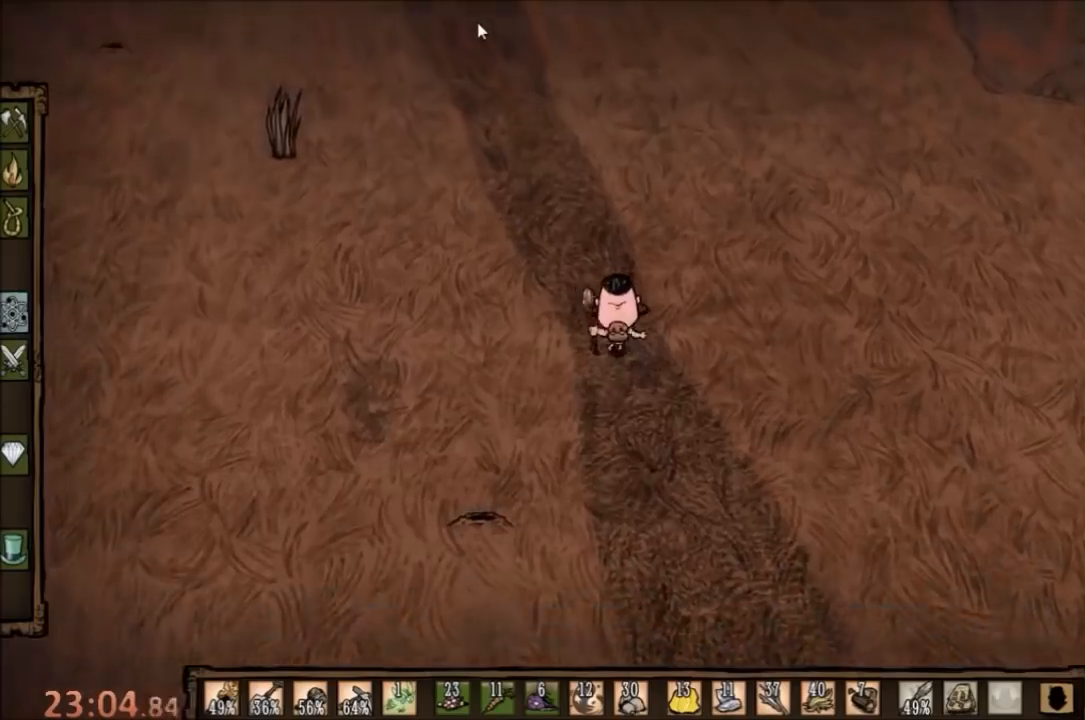
{"keys": ["w"], "mouse": [], "events": [[100, "mouse_left", "up"], [500, "w", "down"]]}
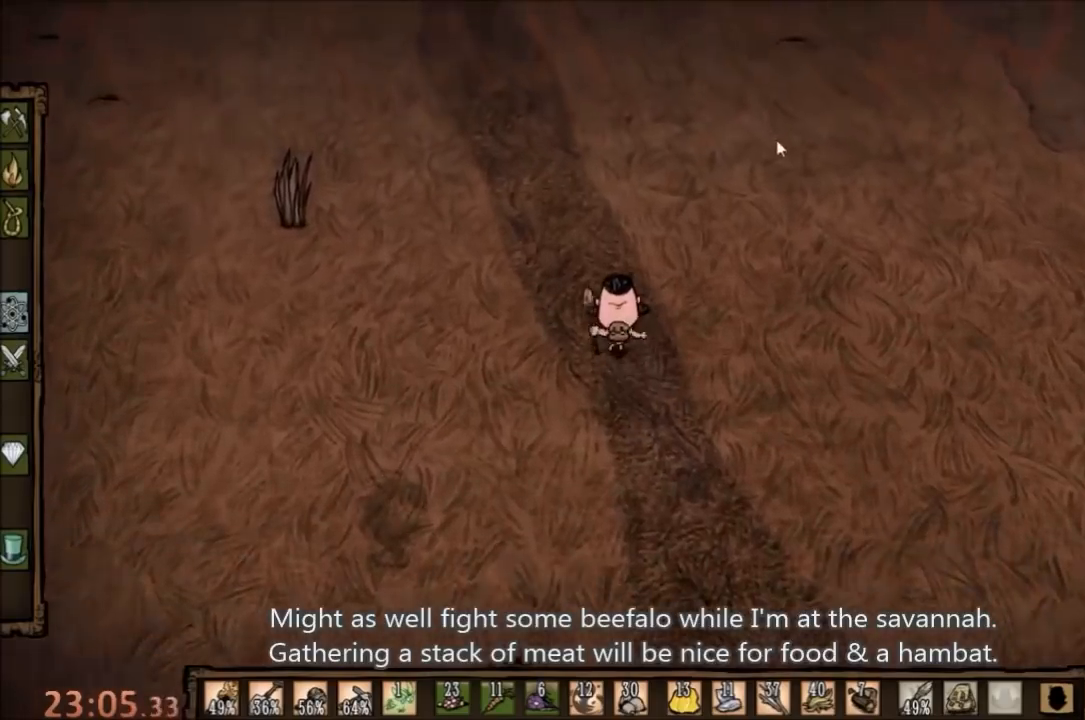
{"keys": ["d", "w"], "mouse": [], "events": [[33, "d", "down"]]}
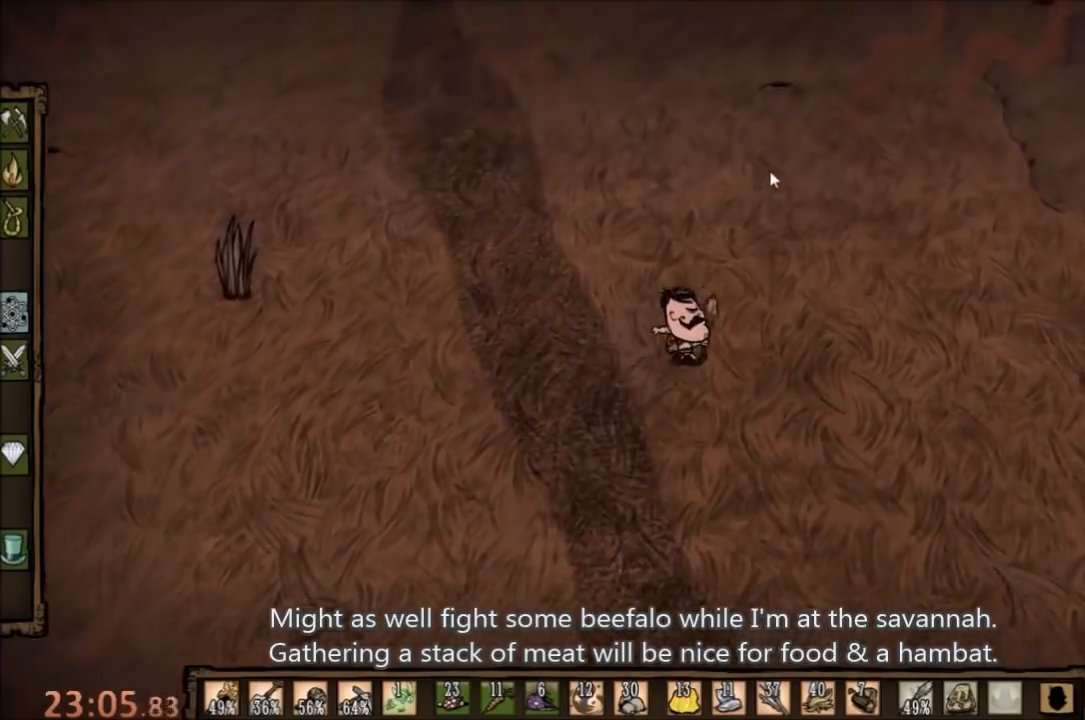
{"keys": ["d", "w"], "mouse": [], "events": []}
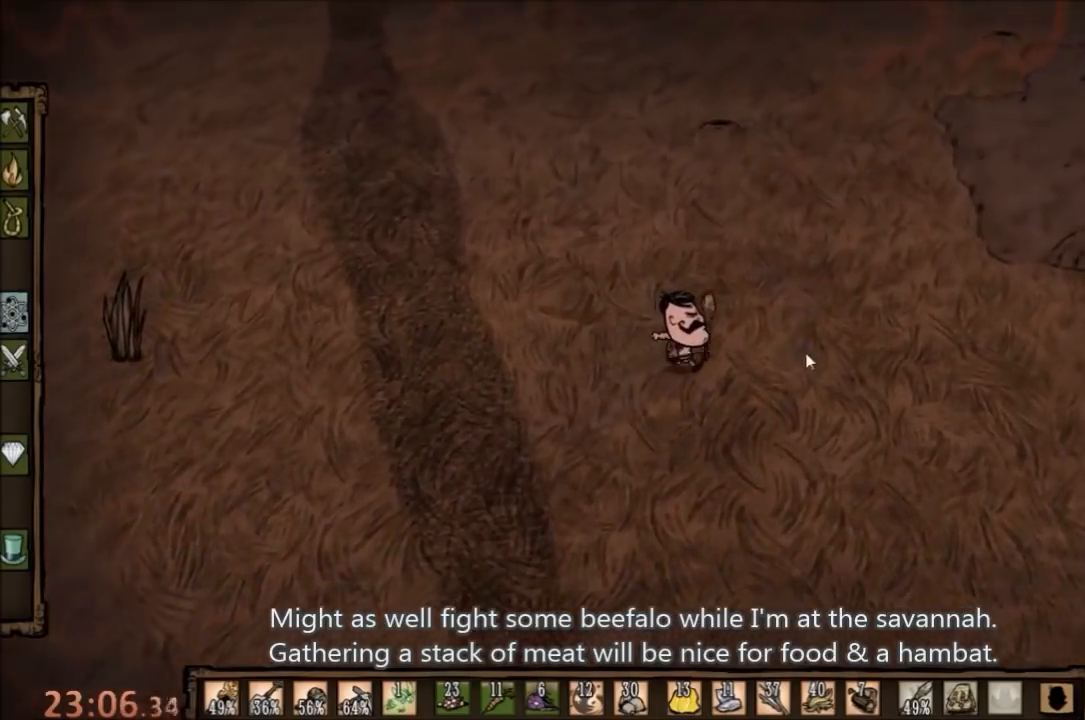
{"keys": ["d", "w"], "mouse": [], "events": []}
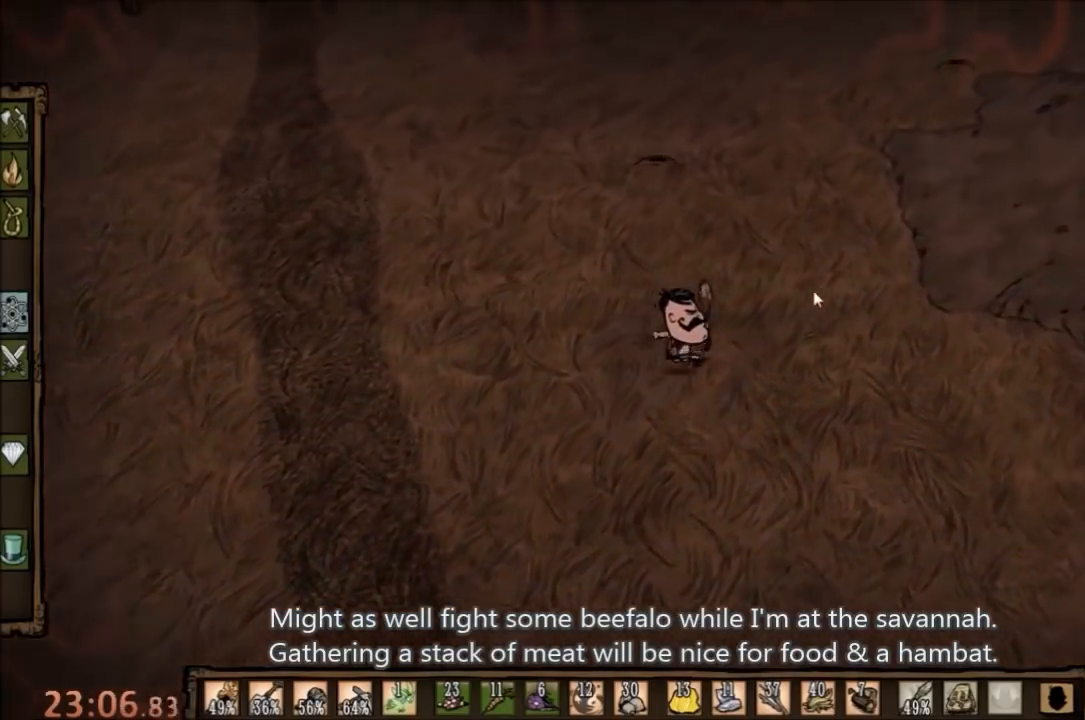
{"keys": ["d", "w"], "mouse": [], "events": []}
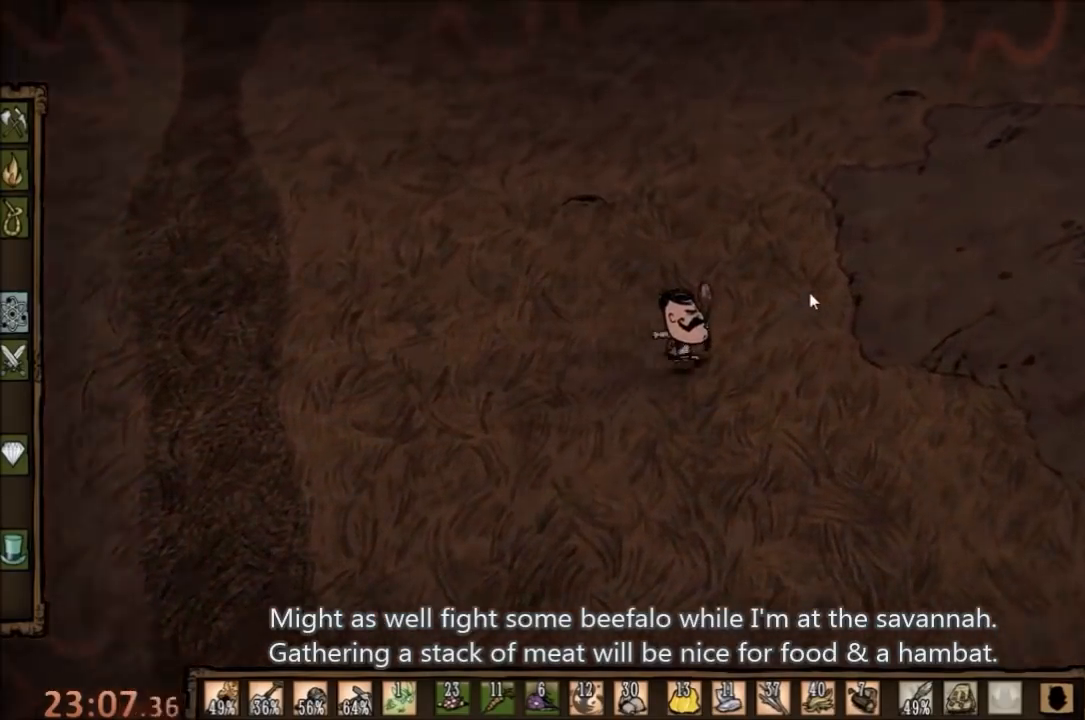
{"keys": ["d"], "mouse": [], "events": [[367, "w", "up"]]}
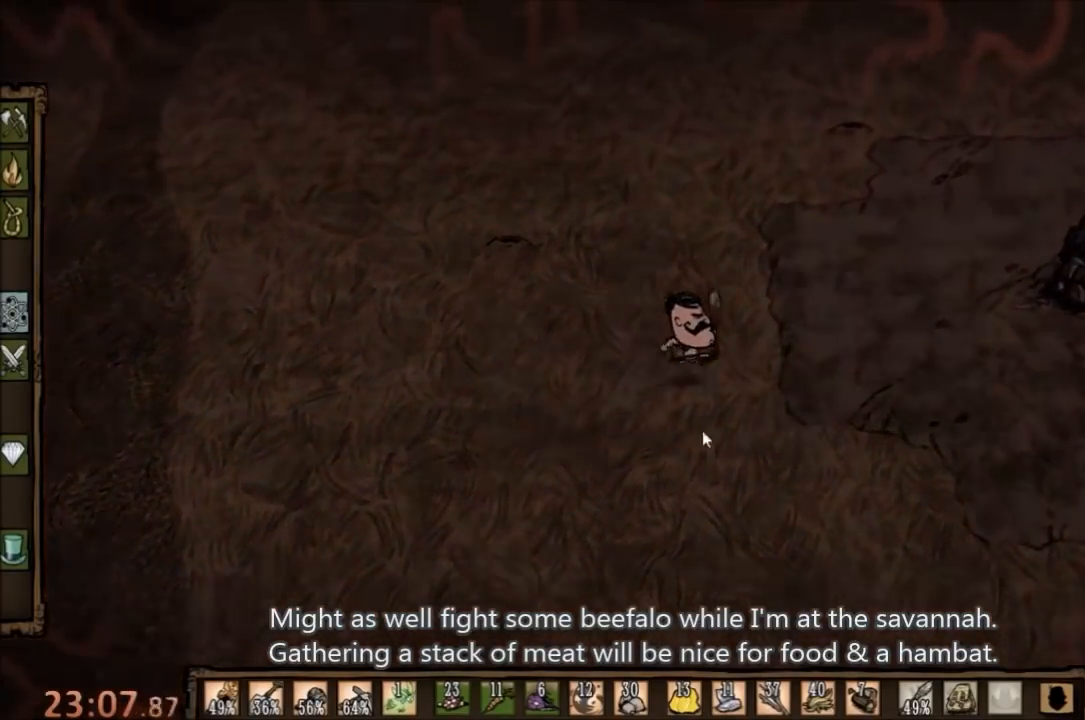
{"keys": ["d"], "mouse": [], "events": []}
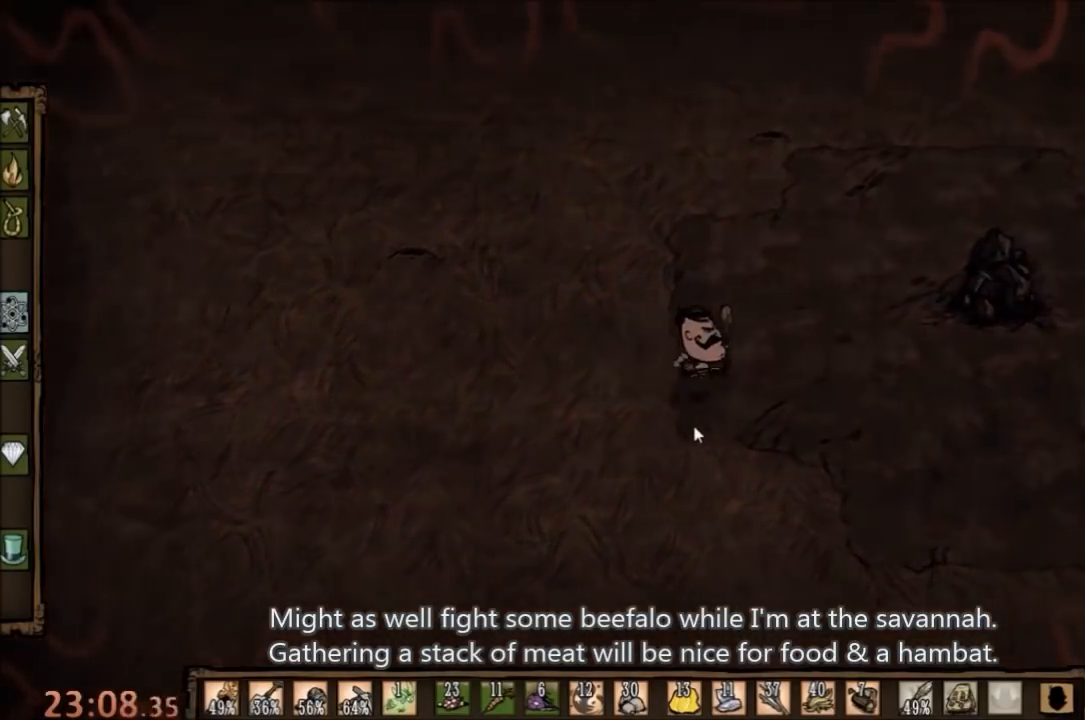
{"keys": ["d"], "mouse": [], "events": []}
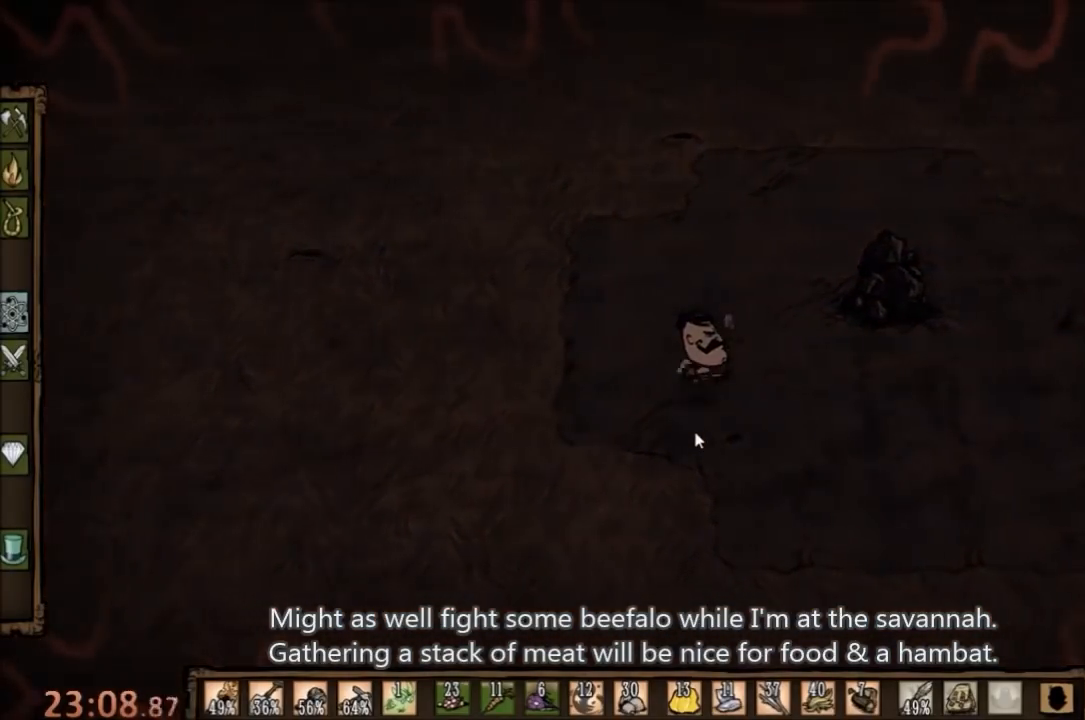
{"keys": ["d"], "mouse": [], "events": []}
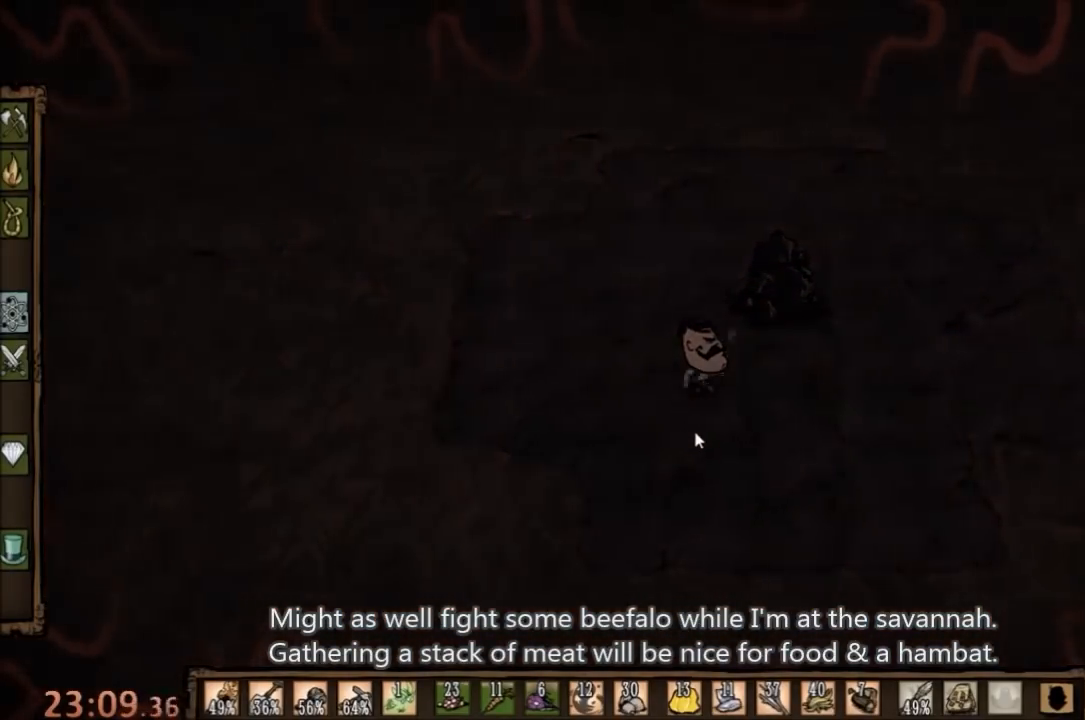
{"keys": ["d"], "mouse": [], "events": []}
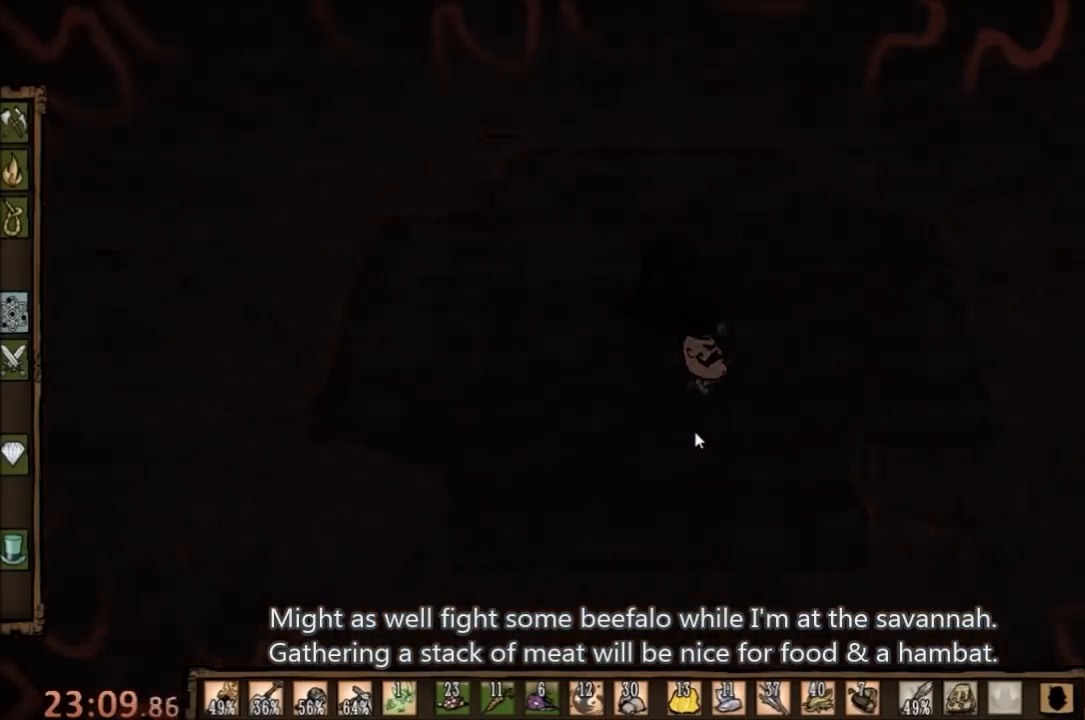
{"keys": ["d"], "mouse": [], "events": [[167, "shift", "down"], [267, "shift", "up"]]}
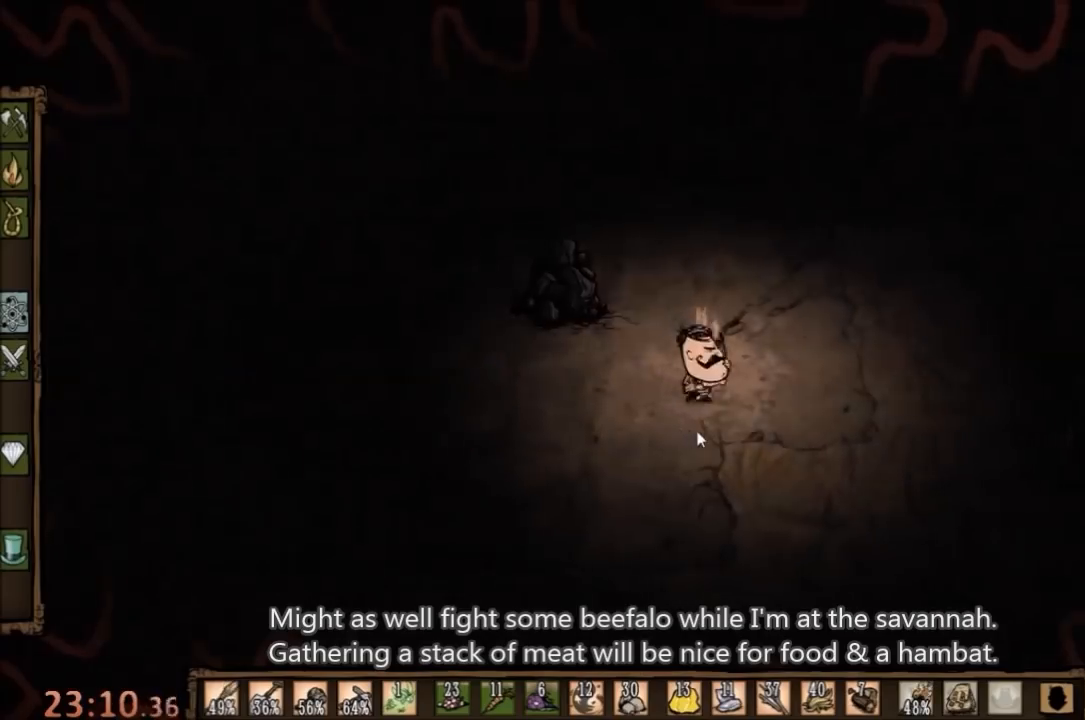
{"keys": ["d"], "mouse": [], "events": []}
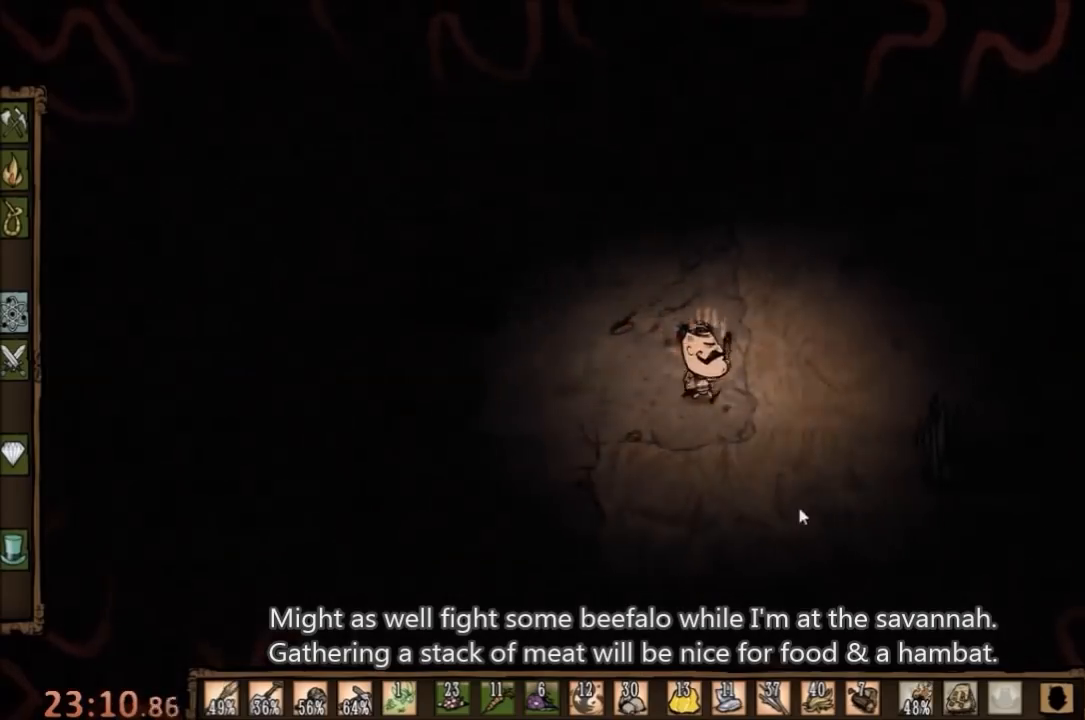
{"keys": [], "mouse": [], "events": [[300, "d", "up"], [433, "mouse_right", "down"], [467, "mouse_right", "up"]]}
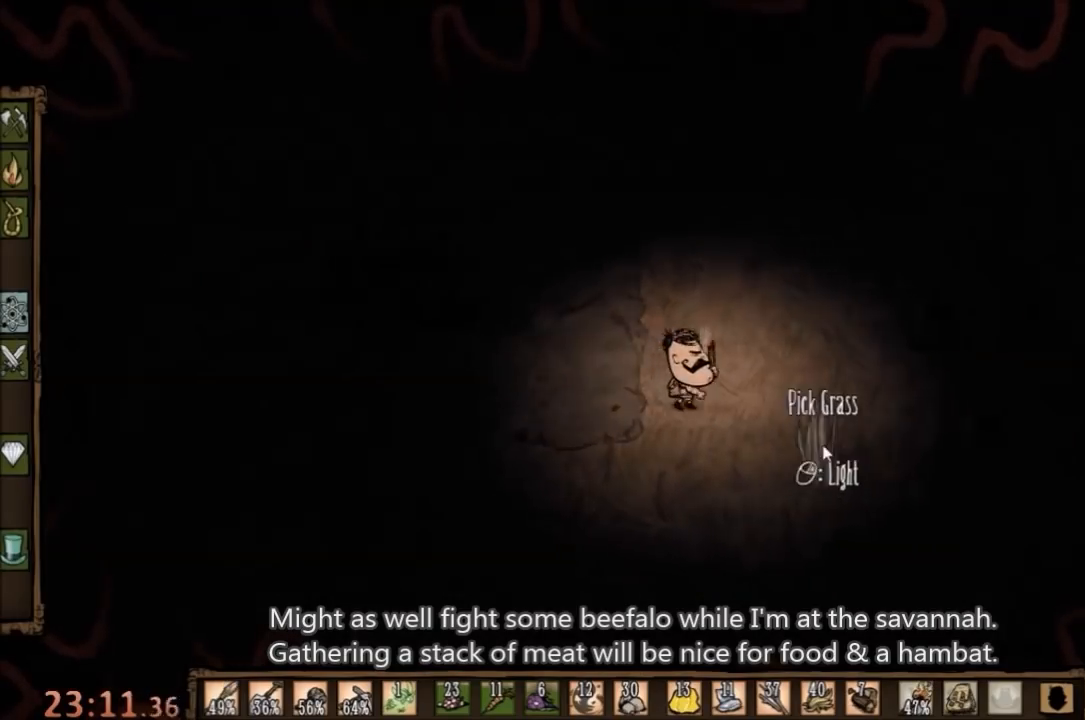
{"keys": [], "mouse": [], "events": [[67, "mouse_right", "down"], [133, "mouse_right", "up"]]}
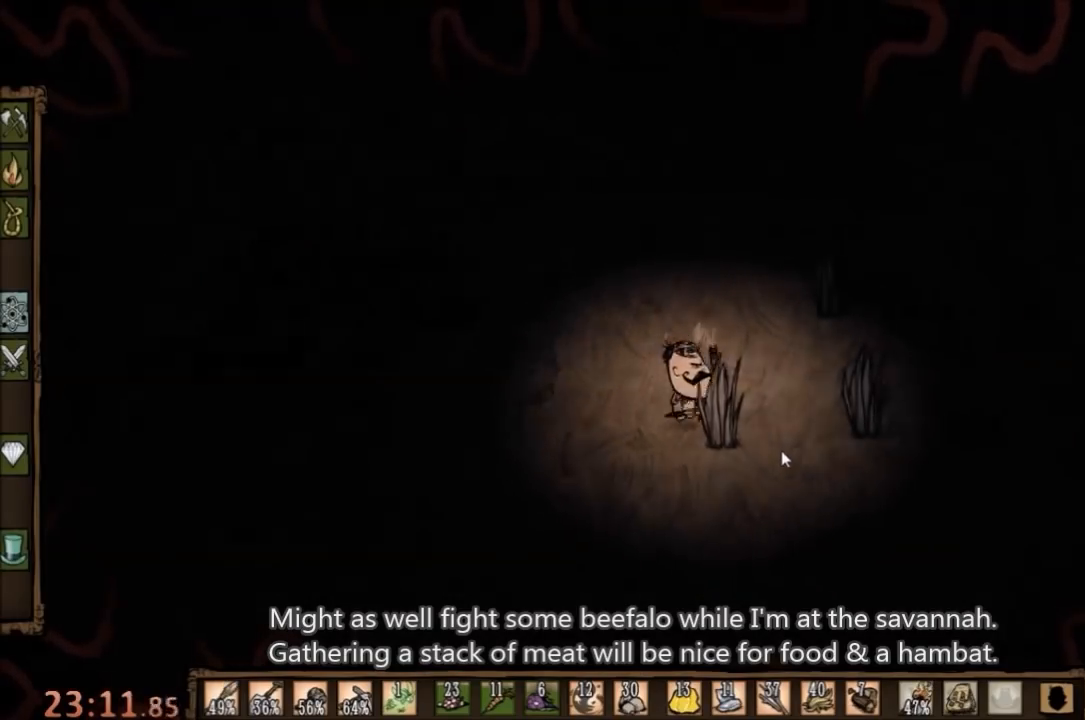
{"keys": [], "mouse": [], "events": []}
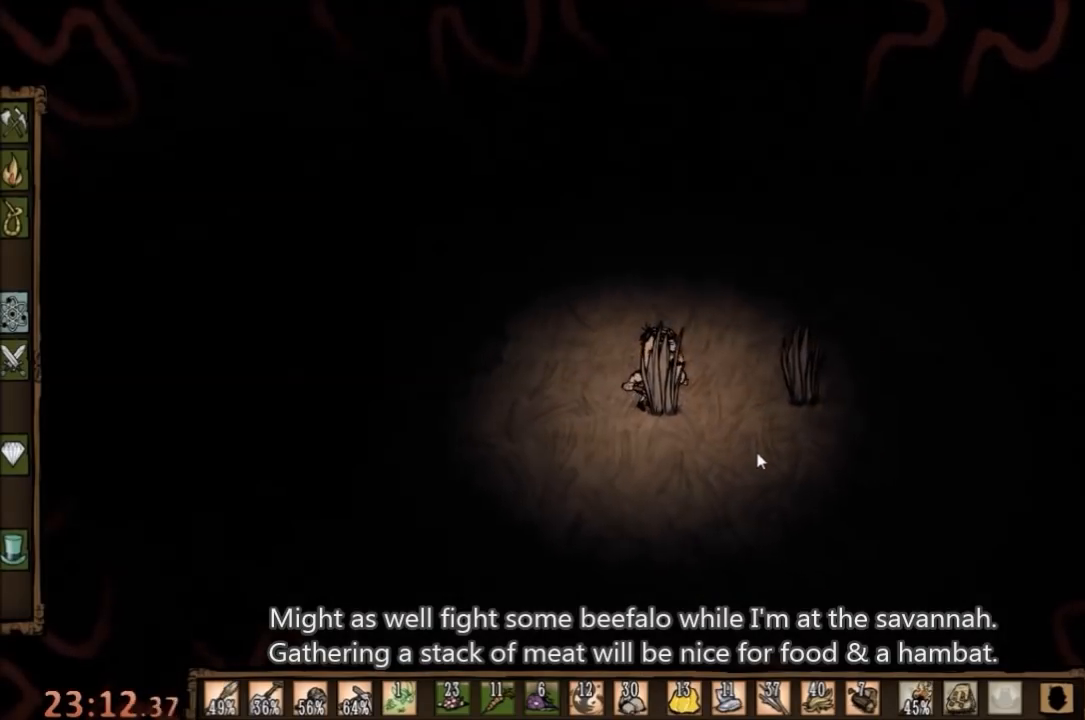
{"keys": ["a"], "mouse": [], "events": [[300, "a", "down"]]}
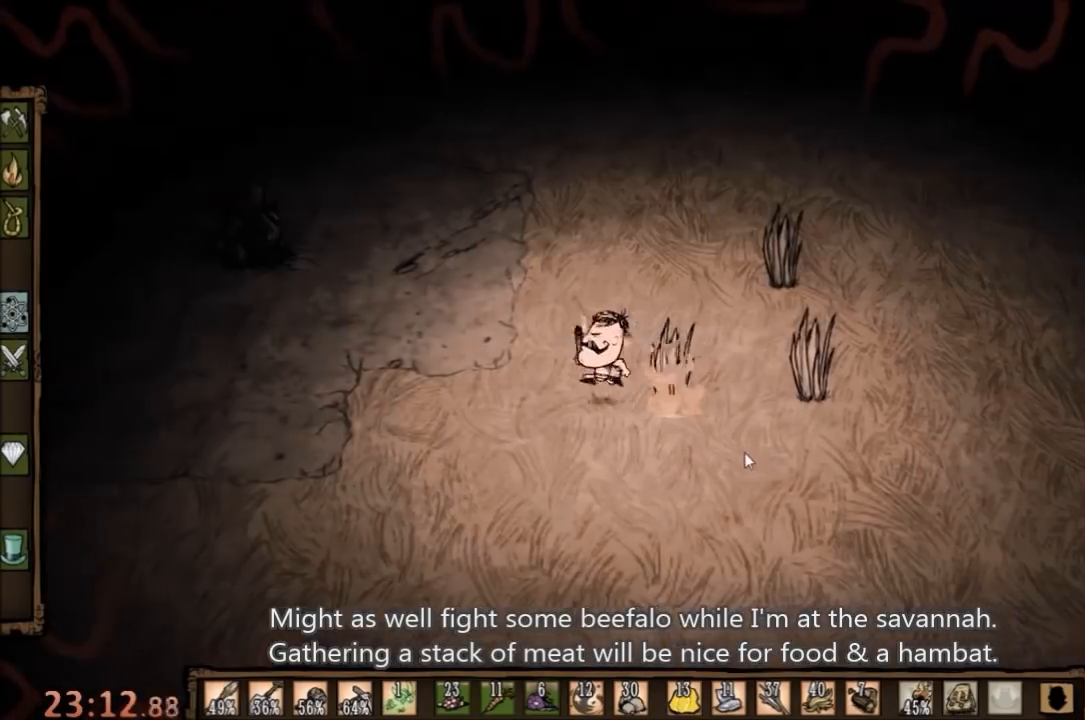
{"keys": ["a", "w"], "mouse": [], "events": [[233, "shift", "down"], [267, "w", "down"], [367, "shift", "up"]]}
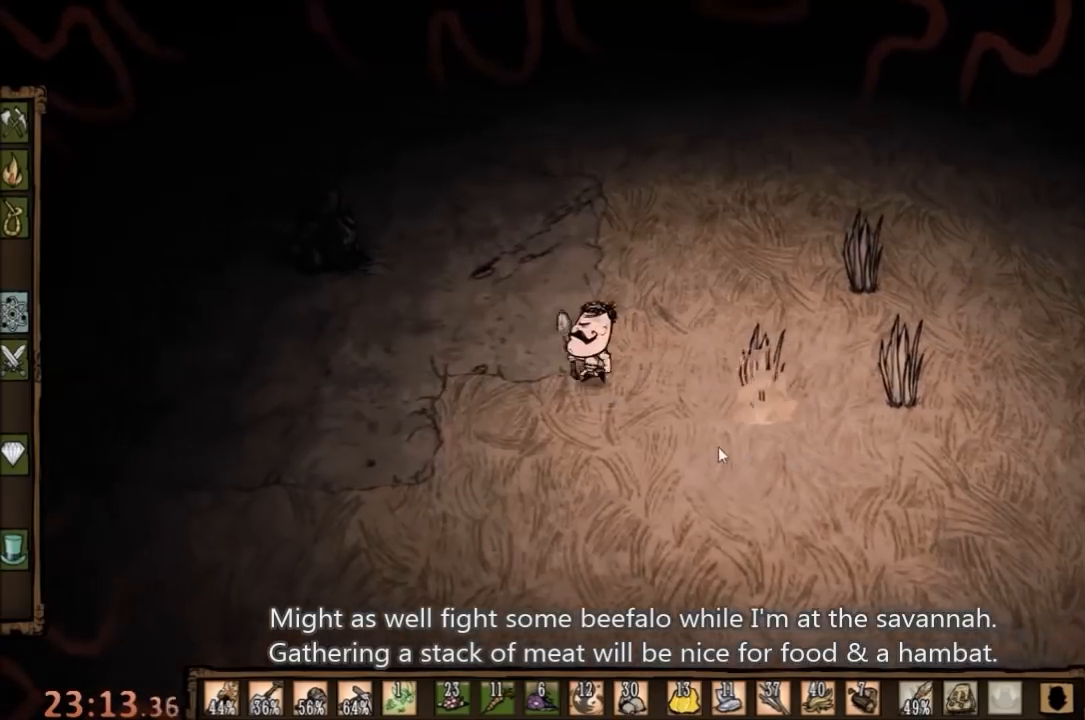
{"keys": ["a", "w"], "mouse": [], "events": []}
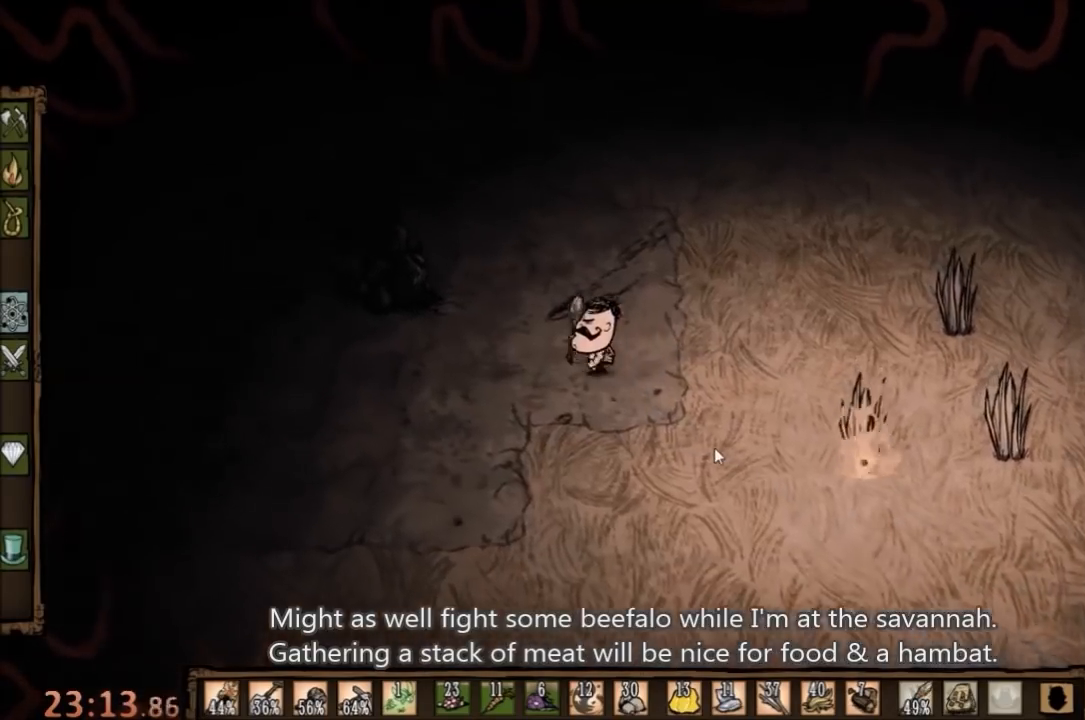
{"keys": ["a", "w"], "mouse": [], "events": []}
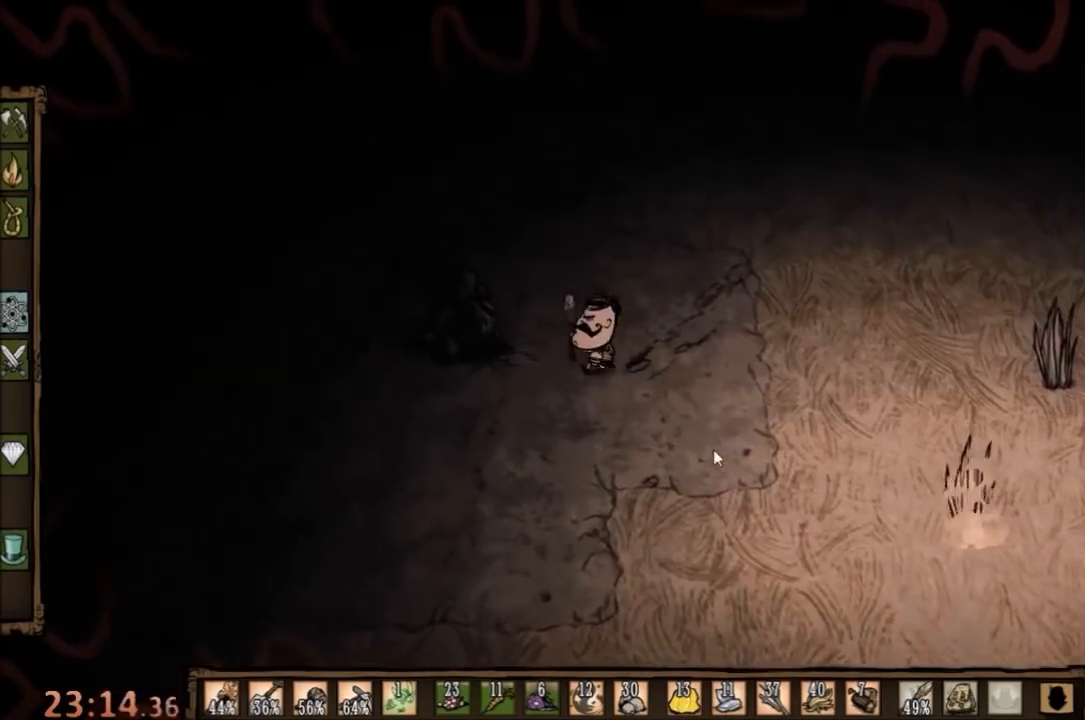
{"keys": ["z"], "mouse": [], "events": [[267, "w", "up"], [333, "a", "up"], [333, "z", "down"]]}
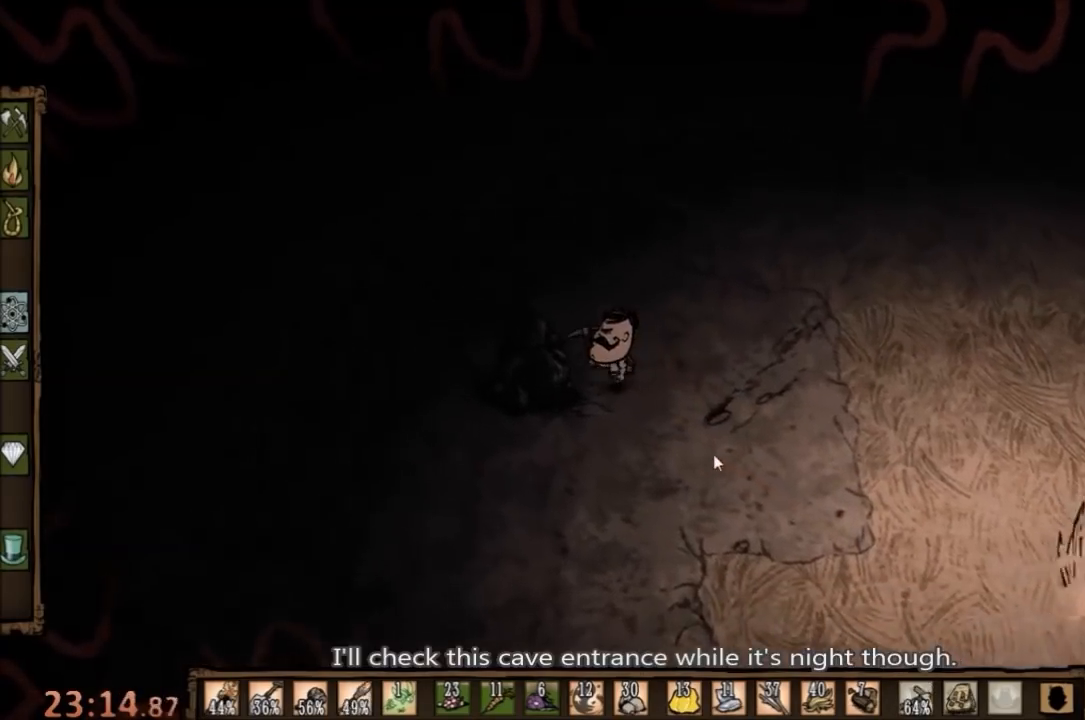
{"keys": ["f"], "mouse": [], "events": [[100, "f", "down"], [167, "z", "up"]]}
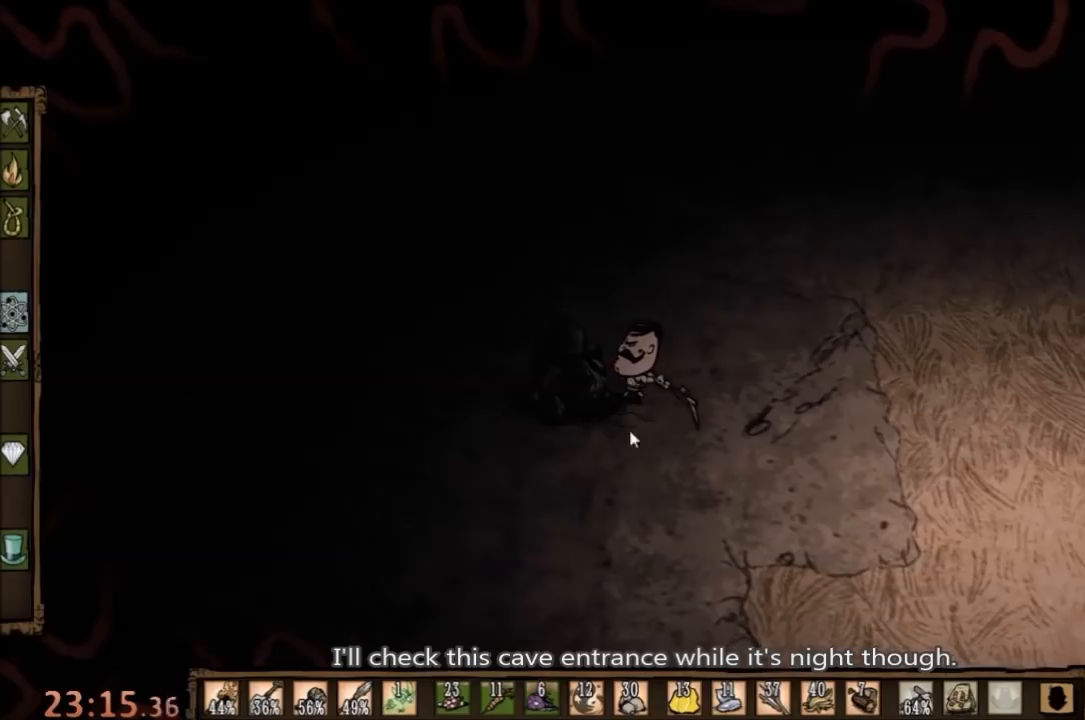
{"keys": ["f"], "mouse": ["left"], "events": [[333, "mouse_left", "down"], [433, "mouse_left", "up"], [500, "mouse_left", "down"]]}
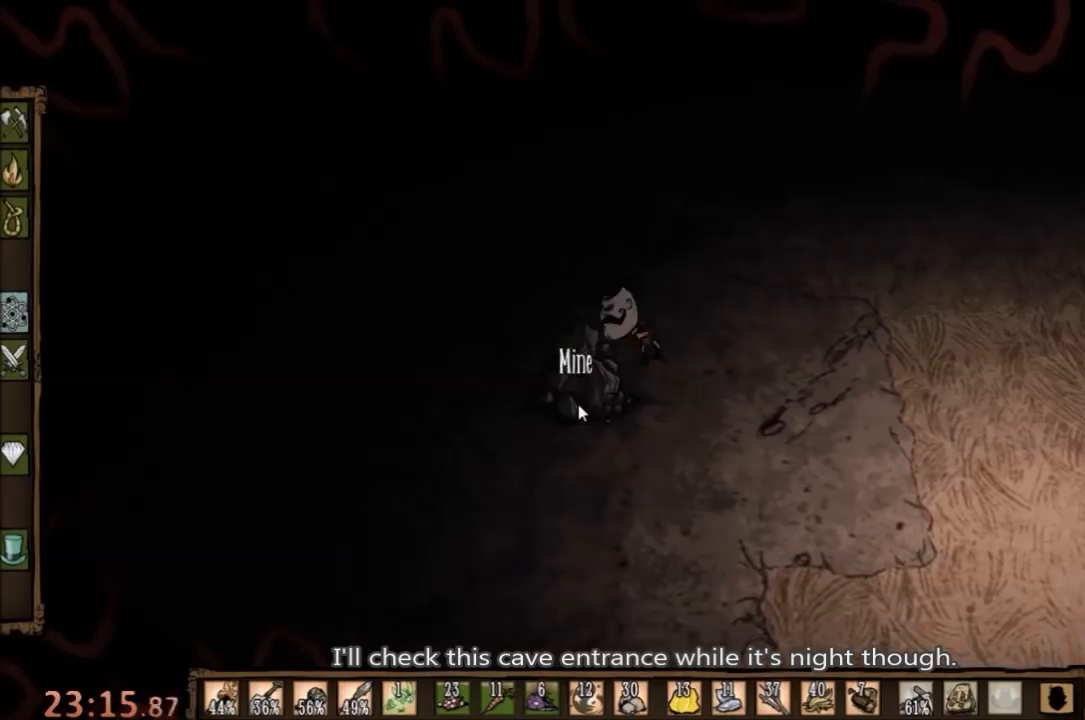
{"keys": ["f"], "mouse": ["left"], "events": [[100, "mouse_left", "up"], [200, "mouse_left", "down"], [267, "mouse_left", "up"], [333, "mouse_left", "down"], [400, "mouse_left", "up"], [500, "mouse_left", "down"]]}
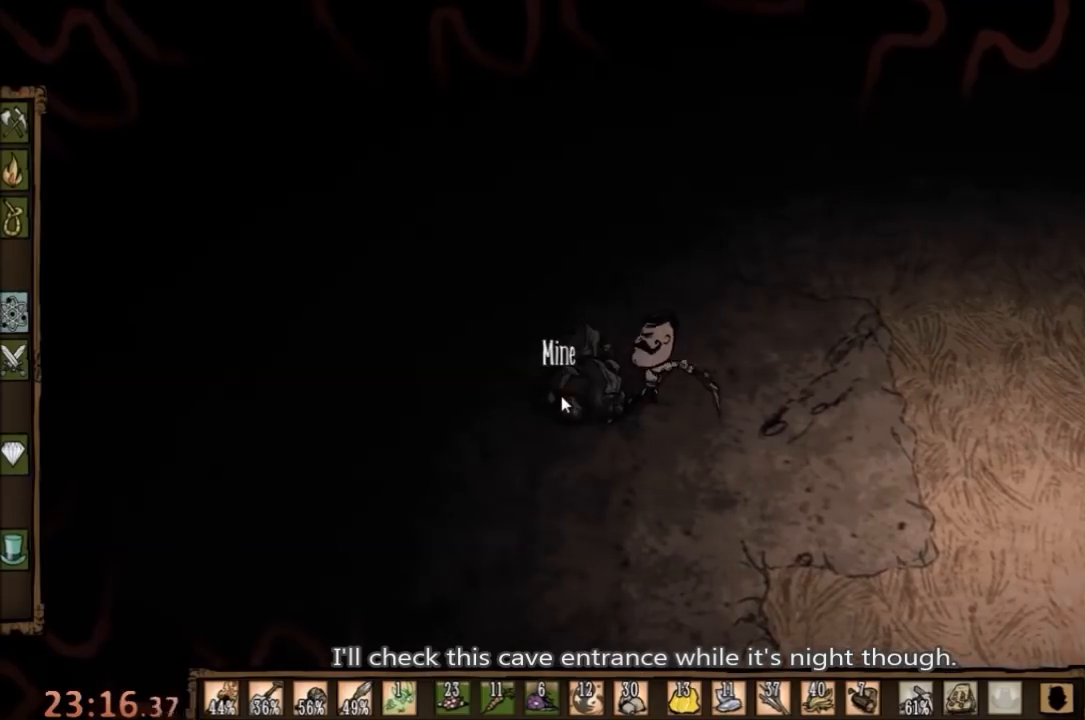
{"keys": ["f"], "mouse": ["left"], "events": [[100, "mouse_left", "up"], [167, "mouse_left", "down"], [233, "mouse_left", "up"], [300, "mouse_left", "down"], [400, "mouse_left", "up"], [500, "mouse_left", "down"]]}
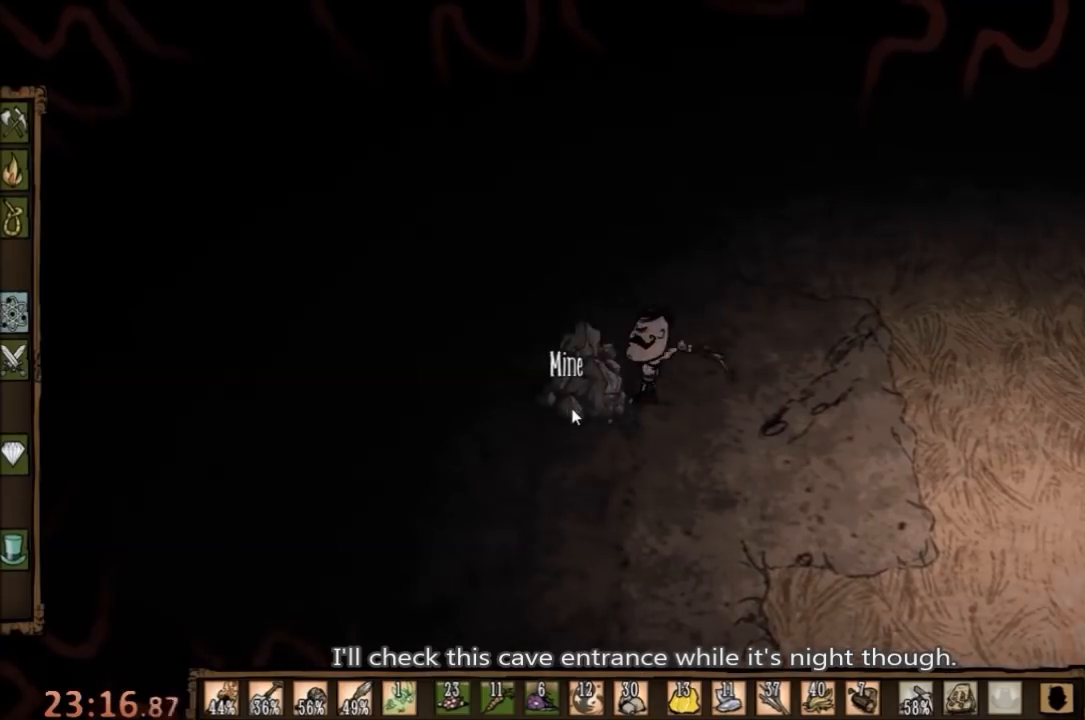
{"keys": ["f"], "mouse": ["left"], "events": [[33, "mouse_left", "up"], [133, "mouse_left", "down"], [200, "mouse_left", "up"], [267, "mouse_left", "down"], [367, "mouse_left", "up"], [467, "mouse_left", "down"]]}